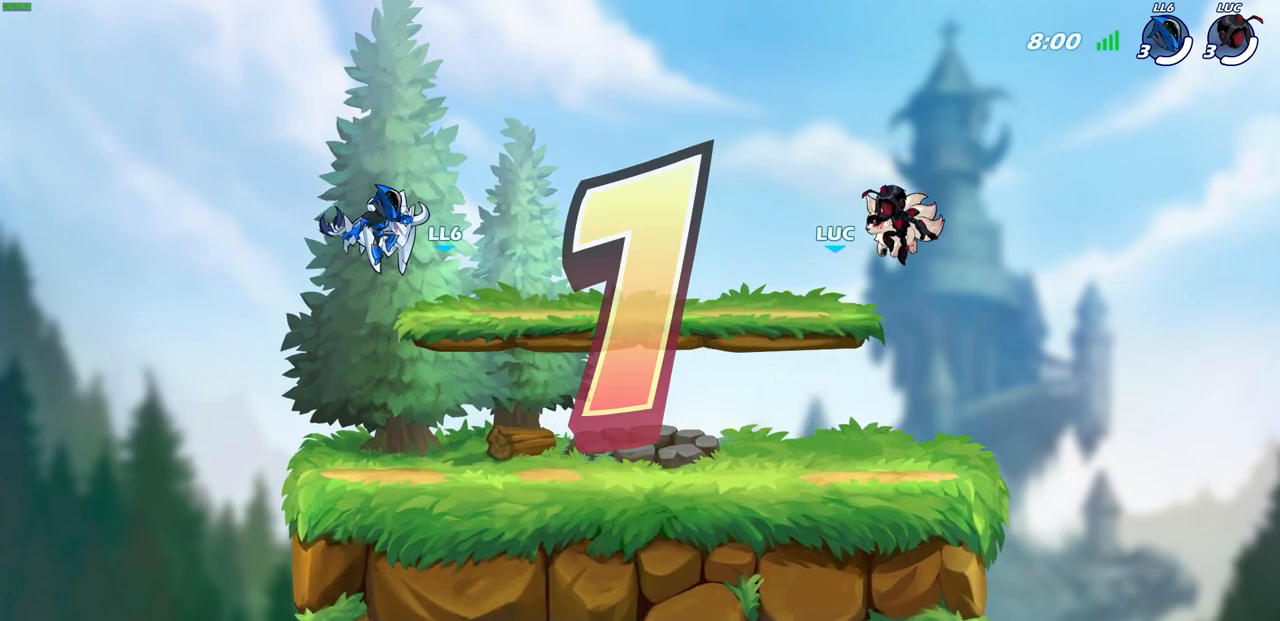
Gameplay with a controller (PlayStation layout); each line is a JSON object with the inputs held at the frame after it. "events" lists button and stick changes between this image and that frame as [ms after this image, input, new state], when the widget could be followed in between.
{"buttons": ["SELECT"], "left_stick": "center", "right_stick": "center", "events": [[83, "SELECT", "down"]]}
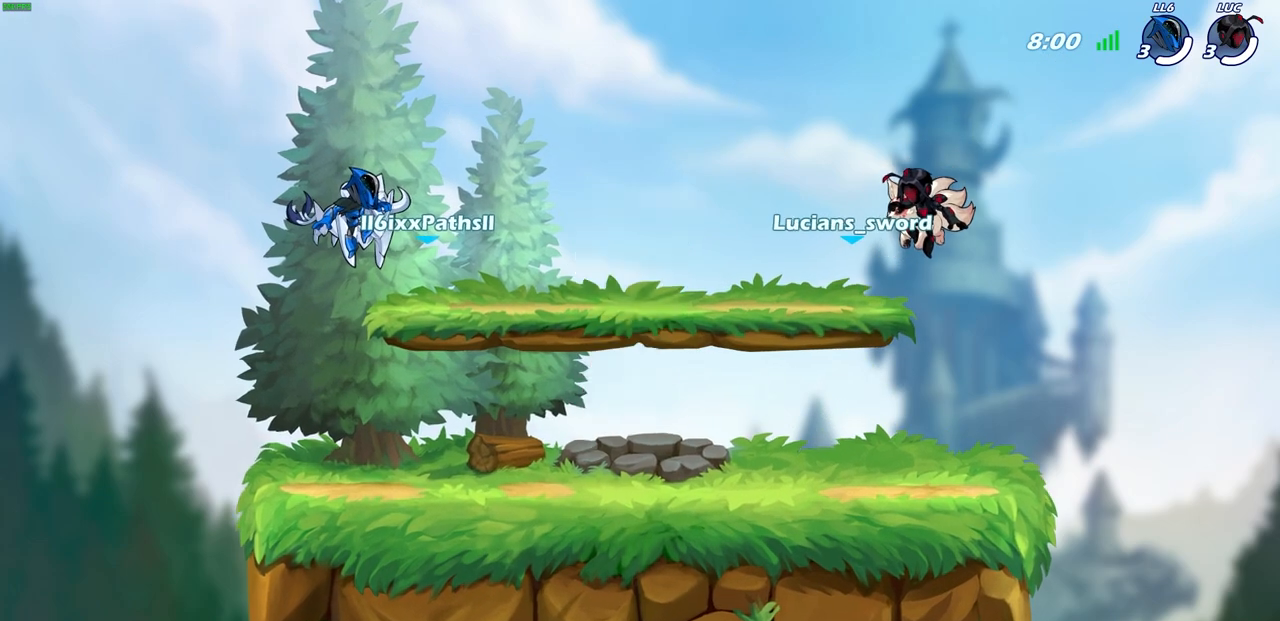
{"buttons": ["SELECT"], "left_stick": "center", "right_stick": "center", "events": []}
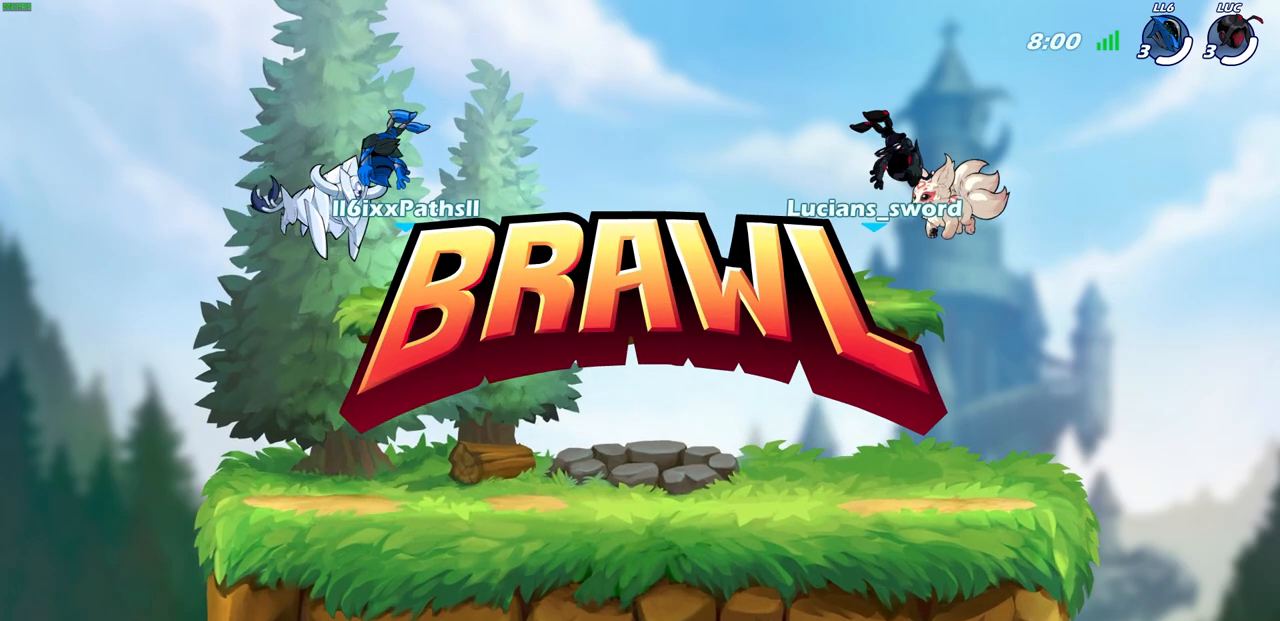
{"buttons": ["SELECT"], "left_stick": "center", "right_stick": "center", "events": []}
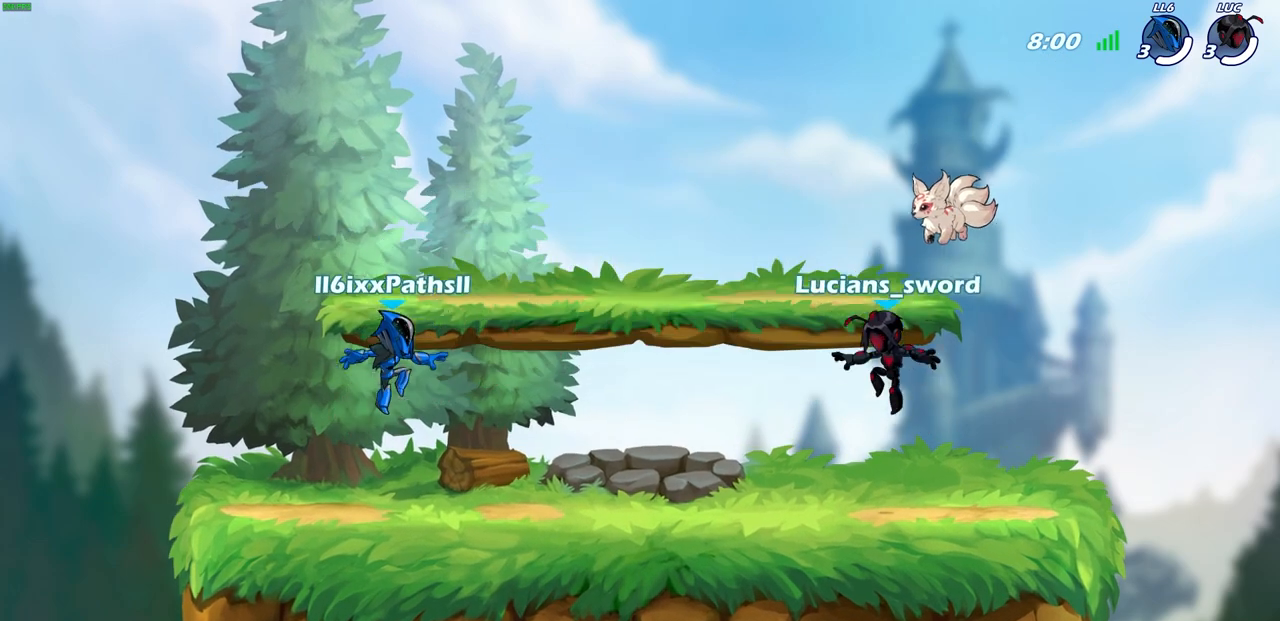
{"buttons": ["SELECT"], "left_stick": "center", "right_stick": "right", "events": [[250, "right_stick", "right"], [400, "right_stick", "center"], [467, "right_stick", "right"]]}
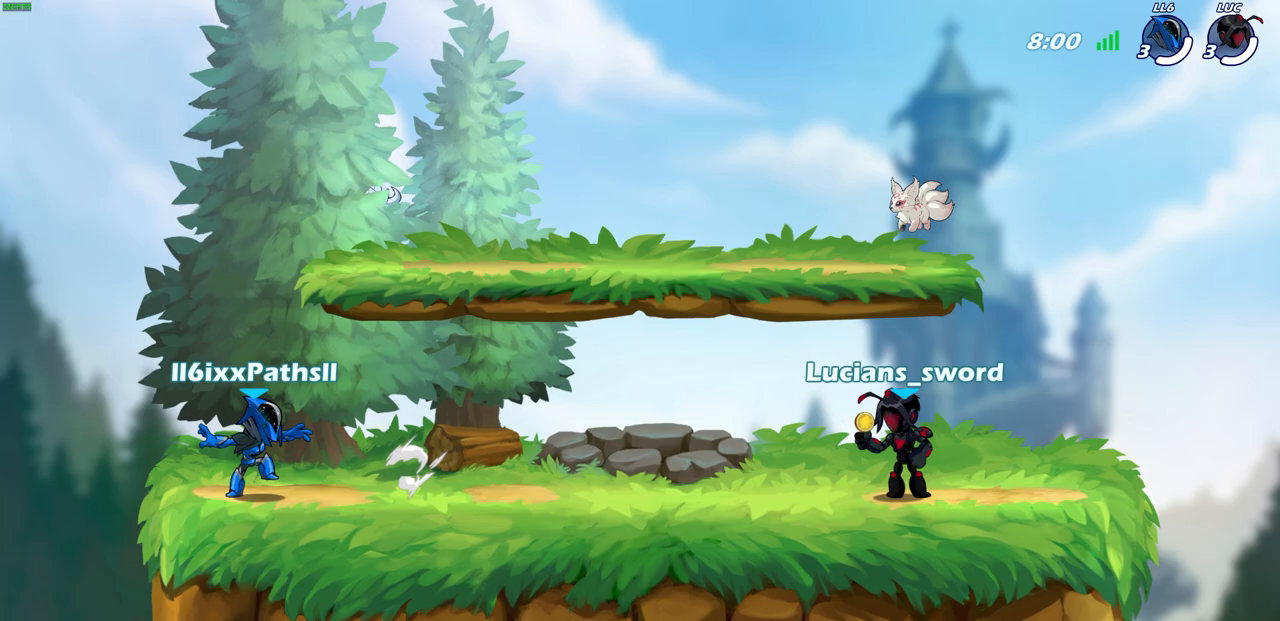
{"buttons": [], "left_stick": "center", "right_stick": "center", "events": [[117, "right_stick", "center"], [200, "SELECT", "up"]]}
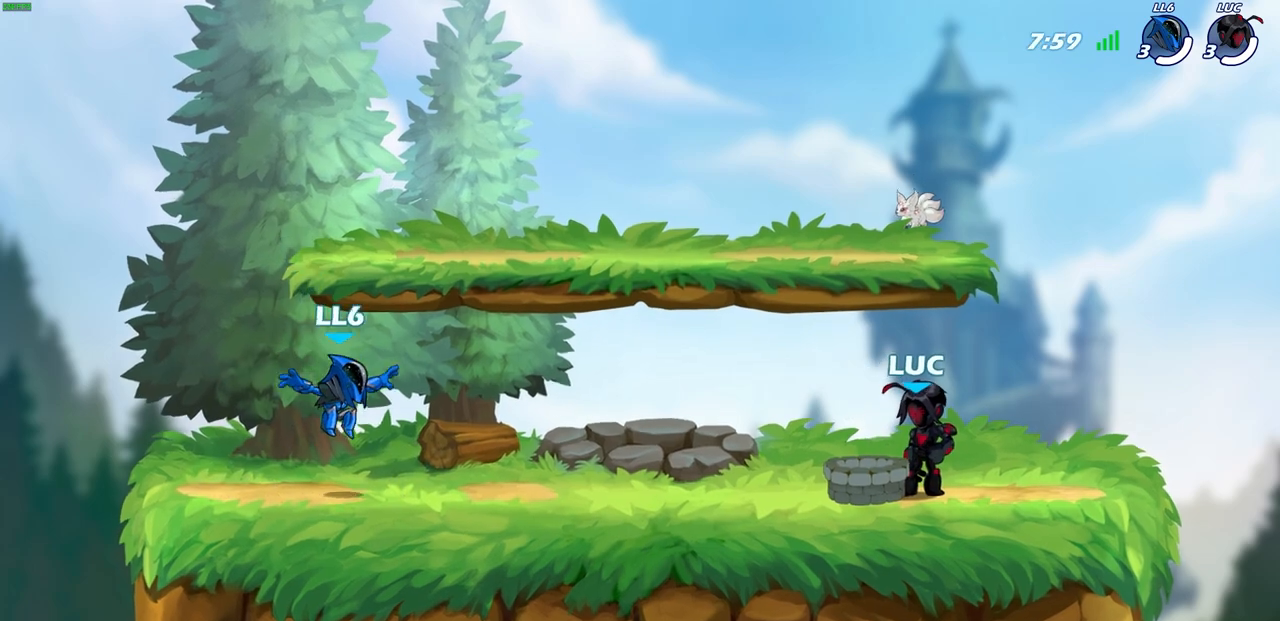
{"buttons": [], "left_stick": "center", "right_stick": "center", "events": []}
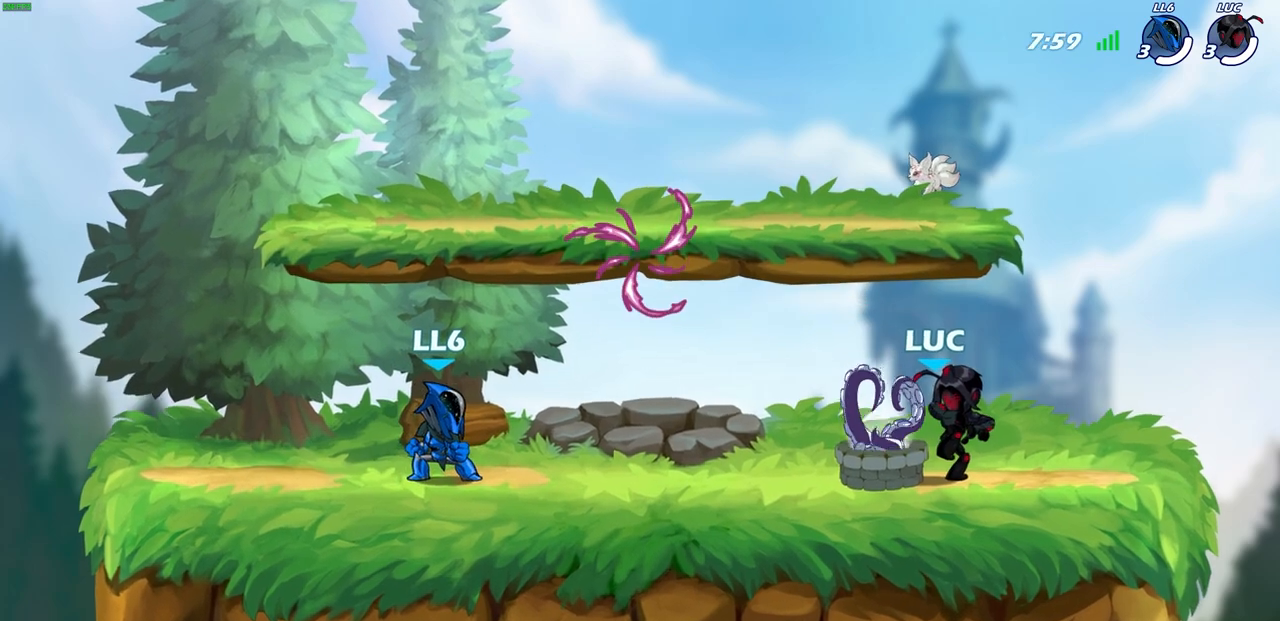
{"buttons": [], "left_stick": "up-left", "right_stick": "center", "events": [[400, "left_stick", "up-left"]]}
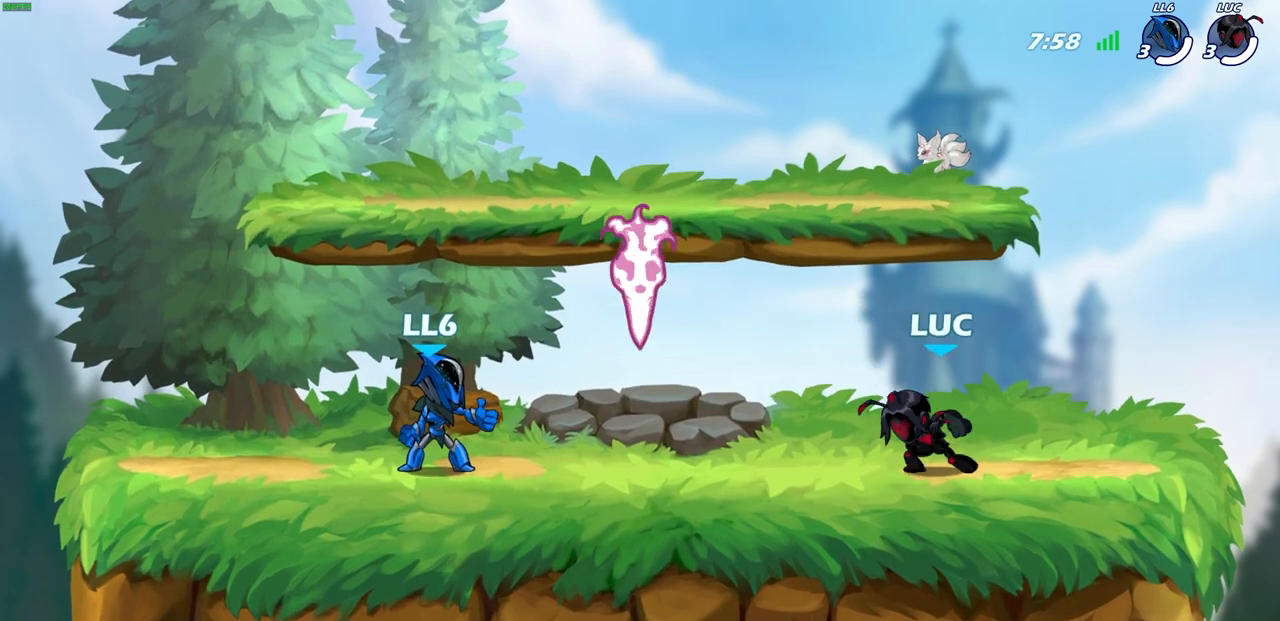
{"buttons": ["CROSS", "R2"], "left_stick": "right", "right_stick": "center", "events": [[17, "R2", "down"], [33, "CROSS", "down"], [117, "CROSS", "up"], [133, "left_stick", "down-left"], [167, "R2", "up"], [250, "left_stick", "down-right"], [283, "R1", "down"], [350, "left_stick", "right"], [367, "R1", "up"], [450, "R2", "down"], [467, "CROSS", "down"]]}
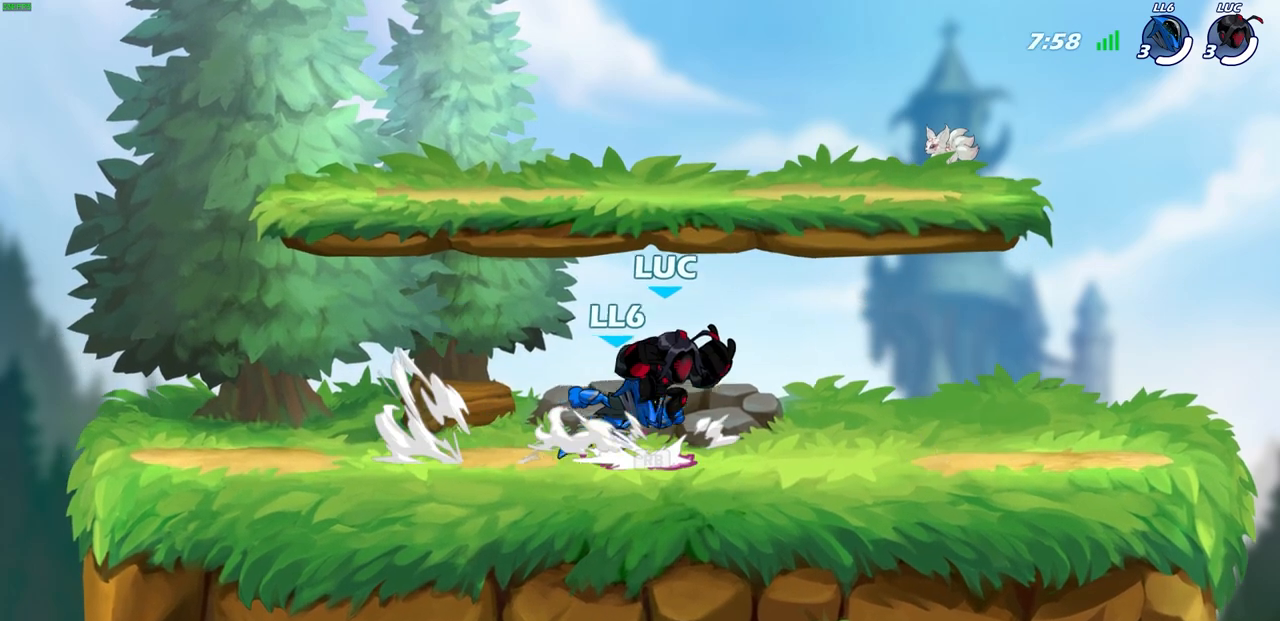
{"buttons": [], "left_stick": "left", "right_stick": "center", "events": [[67, "CROSS", "up"], [83, "R2", "up"], [467, "left_stick", "left"]]}
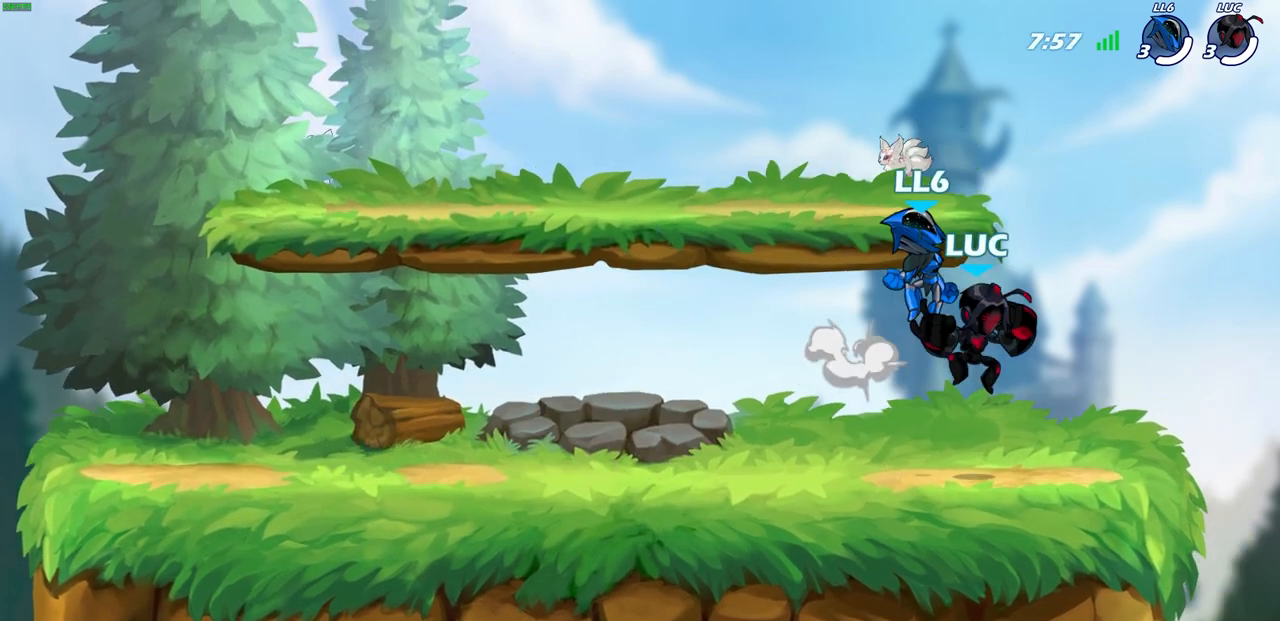
{"buttons": [], "left_stick": "center", "right_stick": "center", "events": [[67, "left_stick", "center"]]}
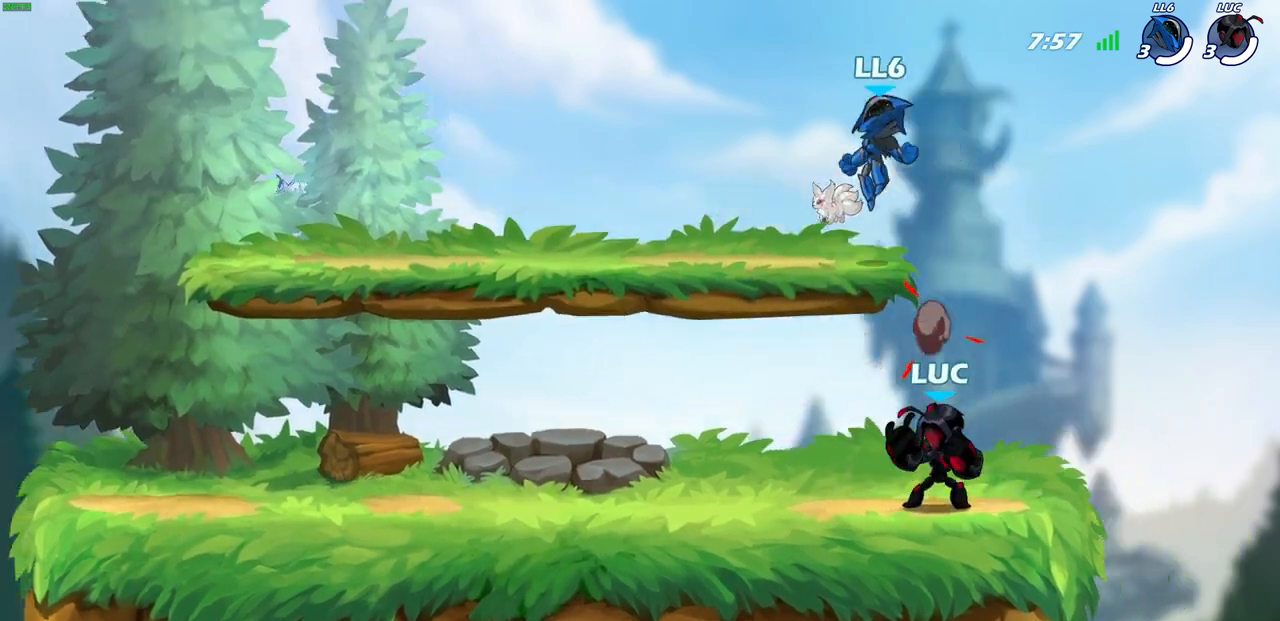
{"buttons": ["SELECT"], "left_stick": "center", "right_stick": "center", "events": [[383, "SELECT", "down"]]}
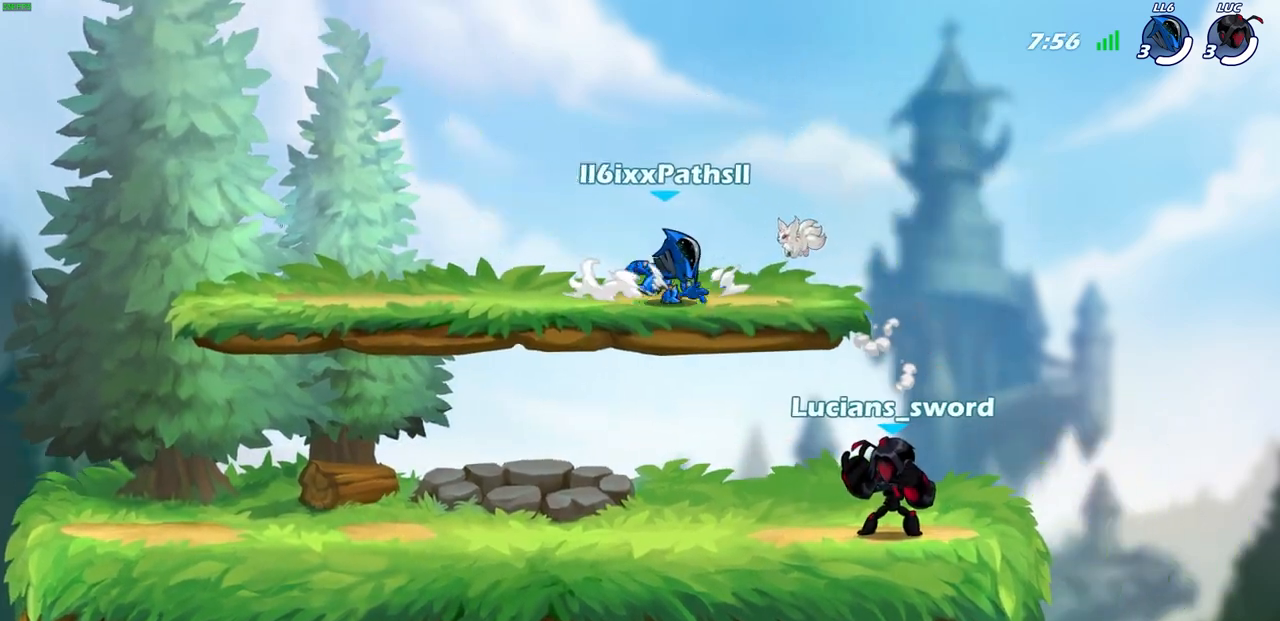
{"buttons": [], "left_stick": "up-left", "right_stick": "center", "events": [[300, "SELECT", "up"], [467, "left_stick", "up-left"]]}
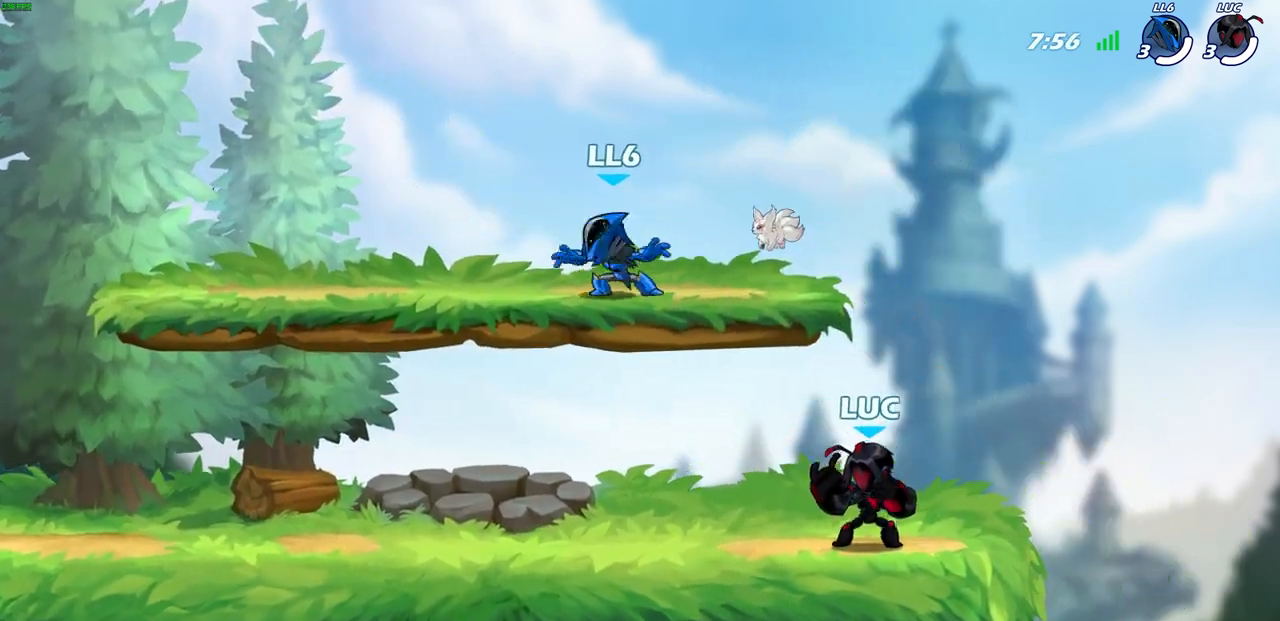
{"buttons": [], "left_stick": "left", "right_stick": "center", "events": [[100, "R2", "down"], [117, "CROSS", "down"], [250, "CROSS", "up"], [250, "left_stick", "down-left"], [267, "R2", "up"], [500, "left_stick", "left"]]}
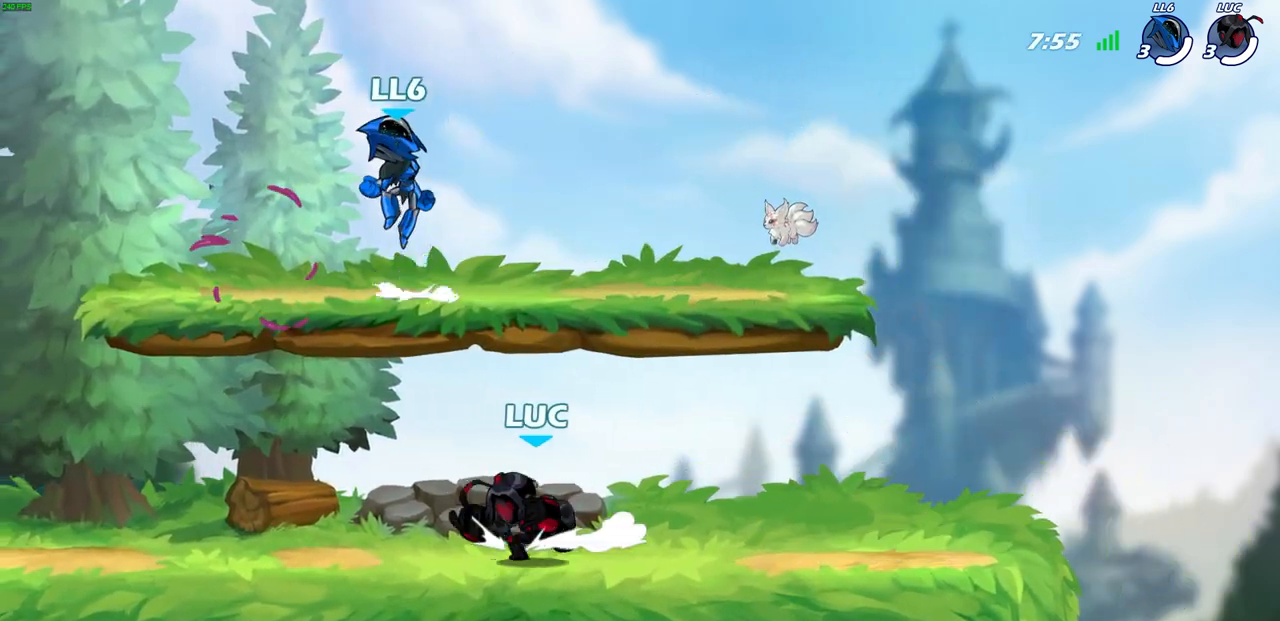
{"buttons": [], "left_stick": "down-right", "right_stick": "center", "events": [[33, "R2", "down"], [67, "CROSS", "down"], [167, "CROSS", "up"], [200, "R2", "up"], [433, "left_stick", "down-right"]]}
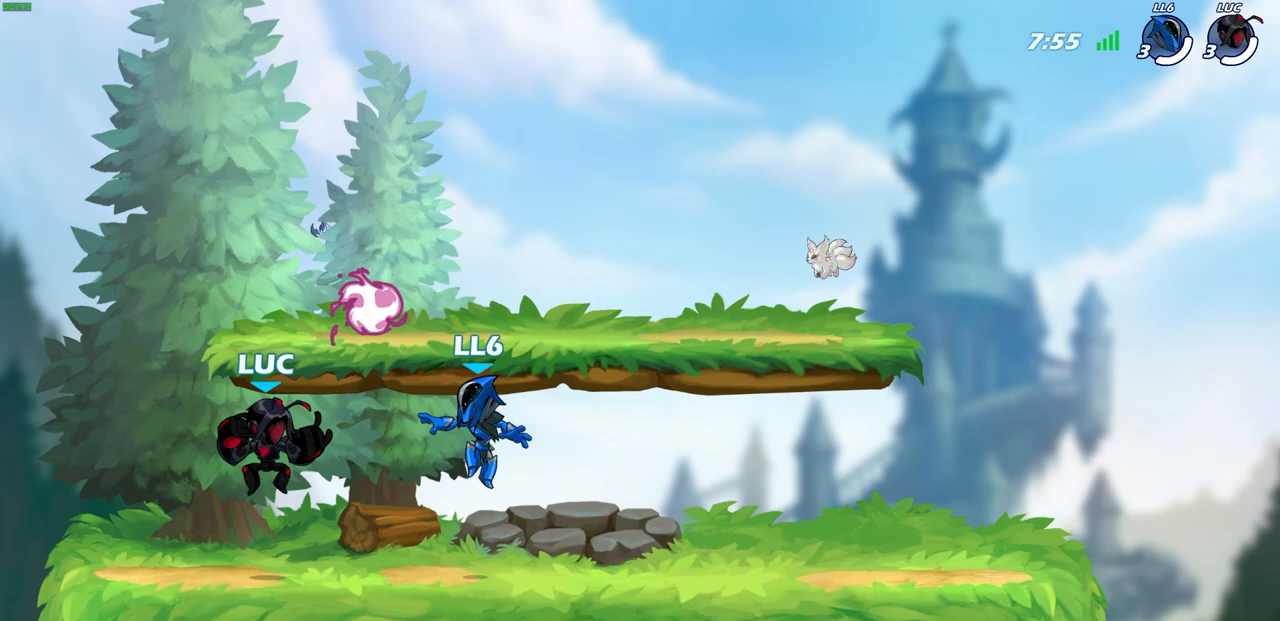
{"buttons": [], "left_stick": "down", "right_stick": "center", "events": [[50, "left_stick", "right"], [200, "R2", "down"], [217, "CROSS", "down"], [333, "CROSS", "up"], [367, "R2", "up"], [417, "left_stick", "down"]]}
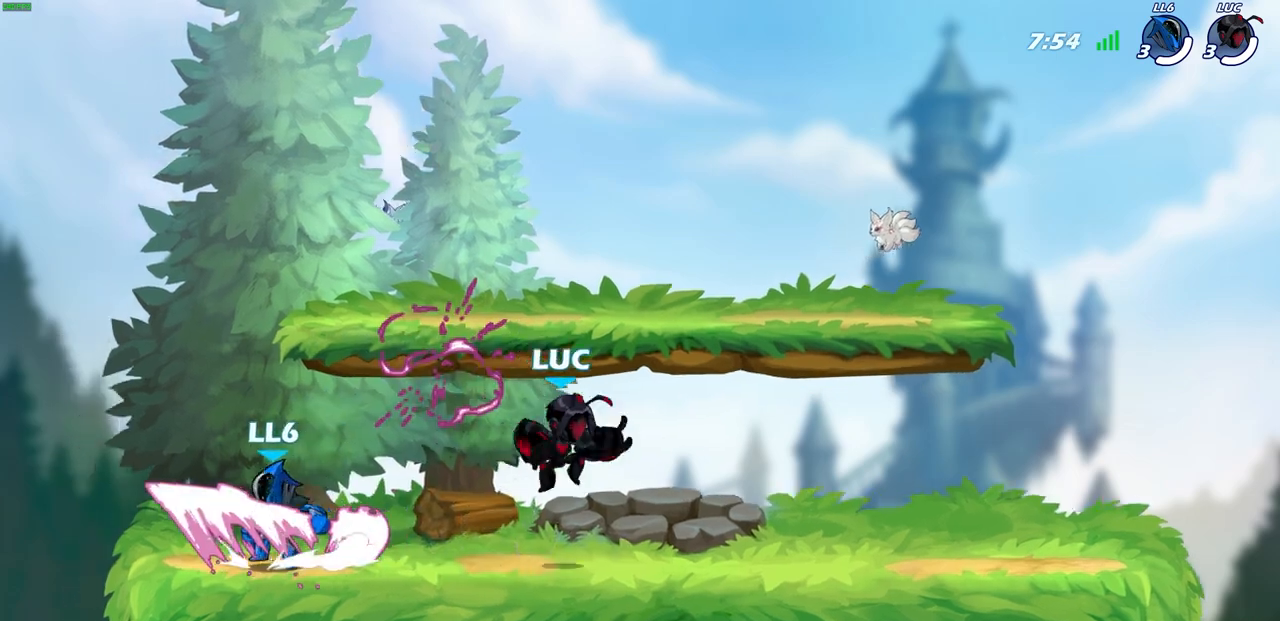
{"buttons": [], "left_stick": "down-left", "right_stick": "center", "events": [[17, "left_stick", "down-right"], [167, "R2", "down"], [167, "left_stick", "right"], [200, "CROSS", "down"], [317, "CROSS", "up"], [333, "R2", "up"], [450, "left_stick", "down-left"]]}
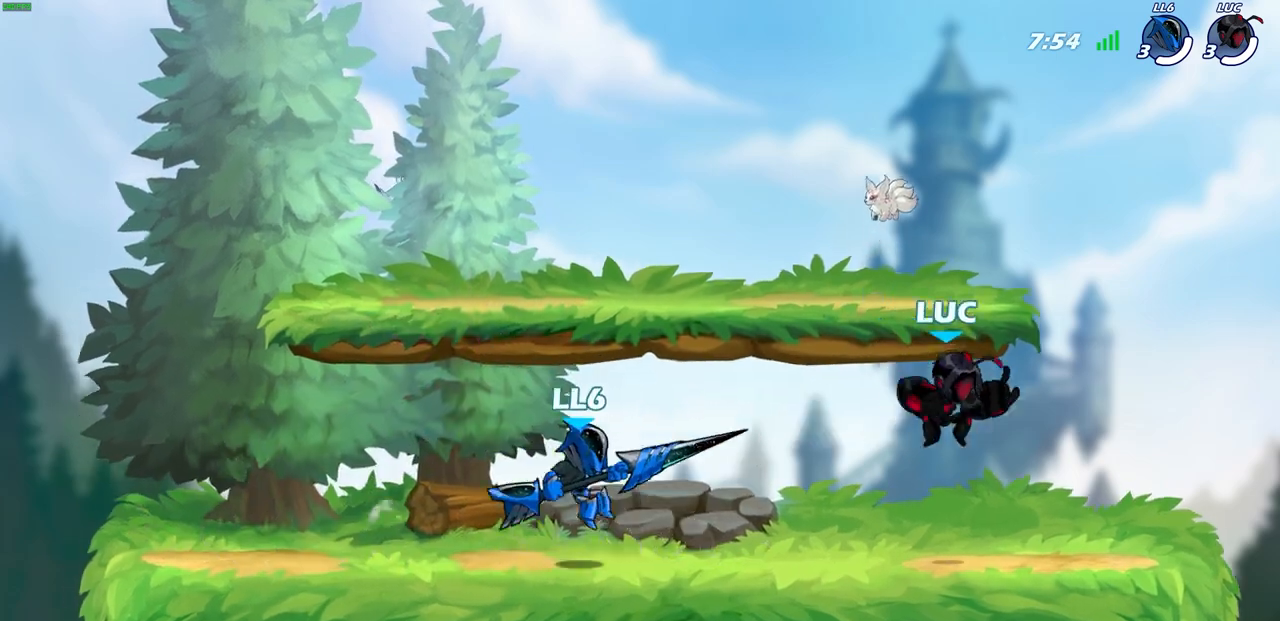
{"buttons": [], "left_stick": "center", "right_stick": "center", "events": [[267, "SQUARE", "down"], [383, "SQUARE", "up"], [417, "left_stick", "center"]]}
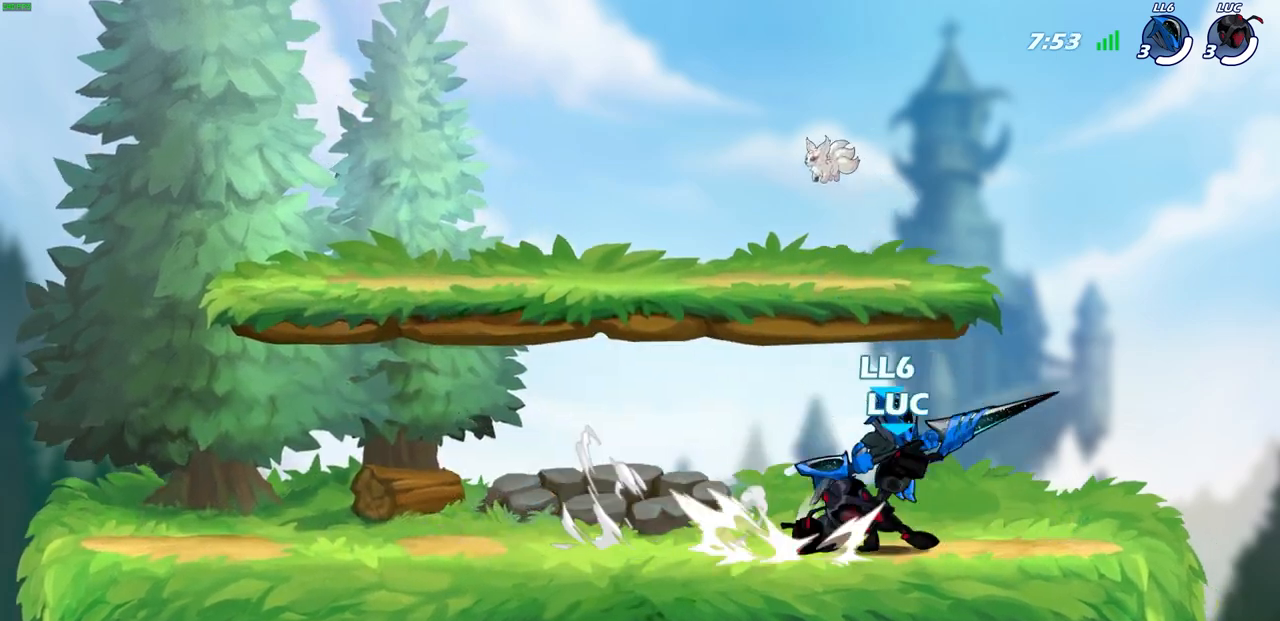
{"buttons": ["CROSS", "R2"], "left_stick": "up", "right_stick": "center", "events": [[283, "left_stick", "right"], [367, "CROSS", "down"], [383, "left_stick", "up-right"], [483, "R2", "down"], [483, "left_stick", "up"]]}
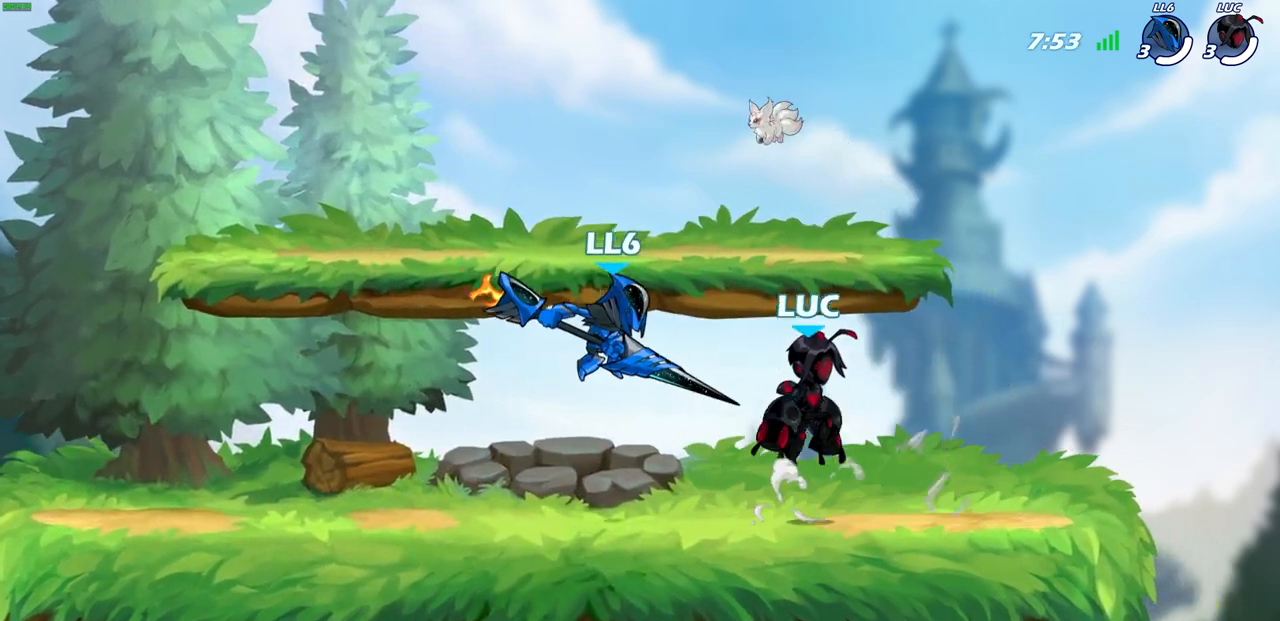
{"buttons": [], "left_stick": "right", "right_stick": "center", "events": [[33, "left_stick", "up-left"], [67, "CROSS", "up"], [133, "R2", "up"], [283, "left_stick", "down-right"], [483, "left_stick", "right"]]}
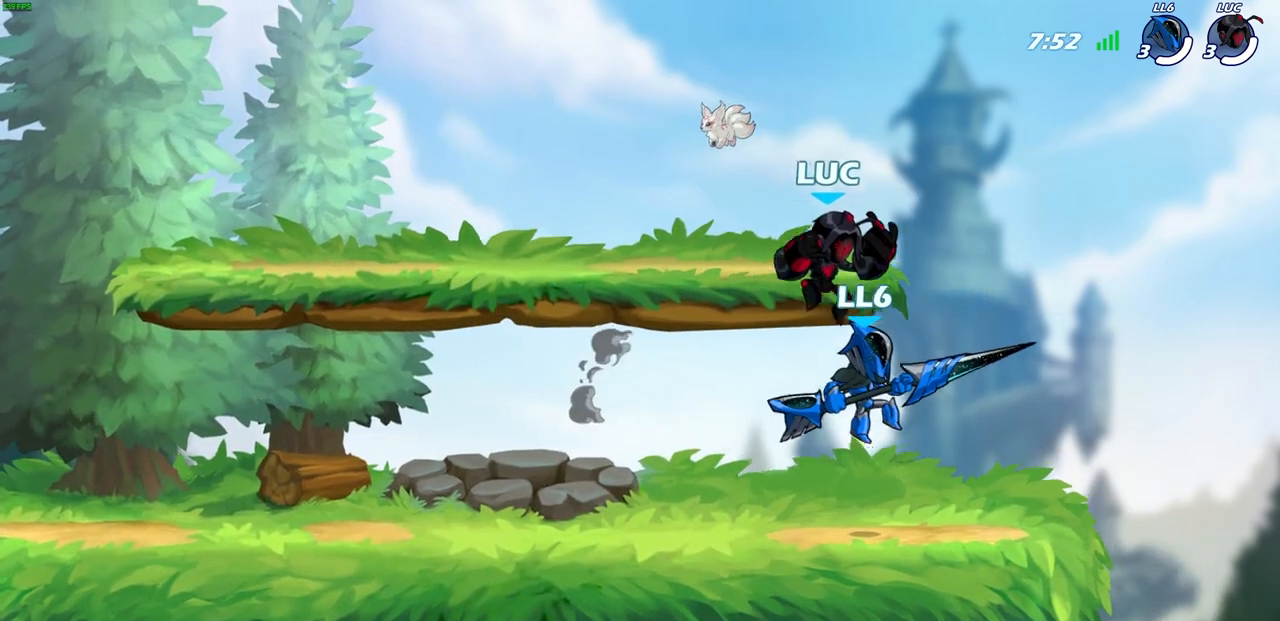
{"buttons": [], "left_stick": "left", "right_stick": "center", "events": [[67, "SQUARE", "down"], [83, "left_stick", "center"], [150, "SQUARE", "up"], [383, "left_stick", "right"], [483, "left_stick", "left"]]}
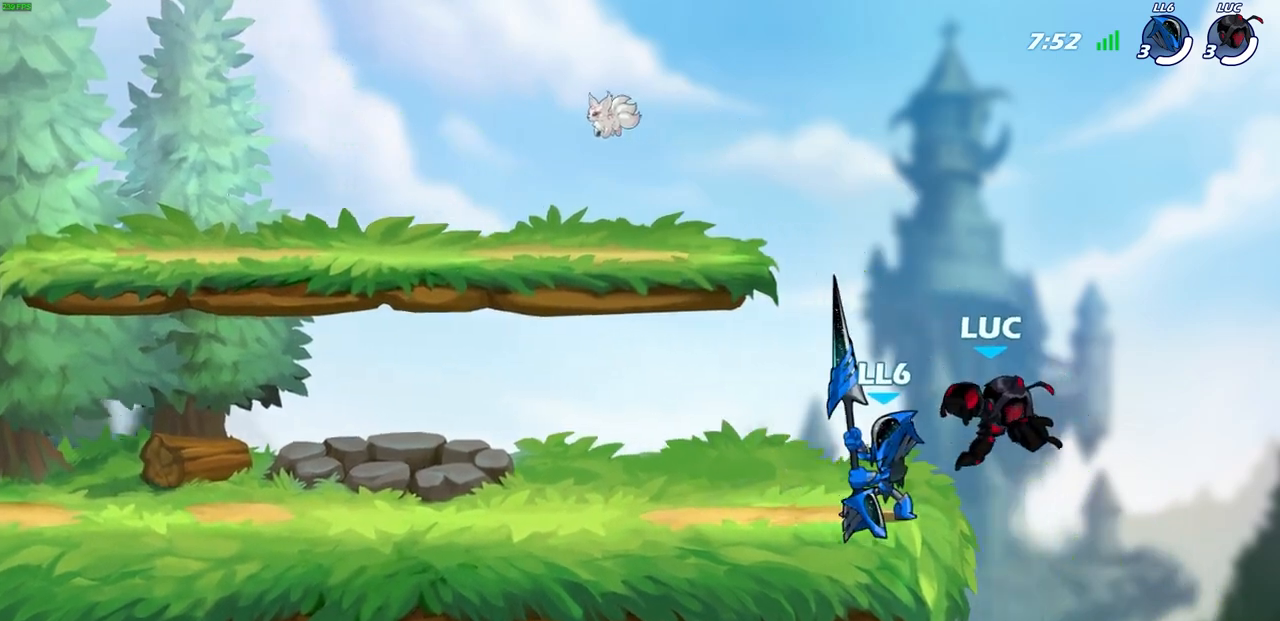
{"buttons": ["CIRCLE"], "left_stick": "up", "right_stick": "center", "events": [[183, "left_stick", "down-left"], [350, "CROSS", "down"], [367, "left_stick", "up-left"], [417, "CIRCLE", "down"], [417, "left_stick", "up"], [450, "CROSS", "up"]]}
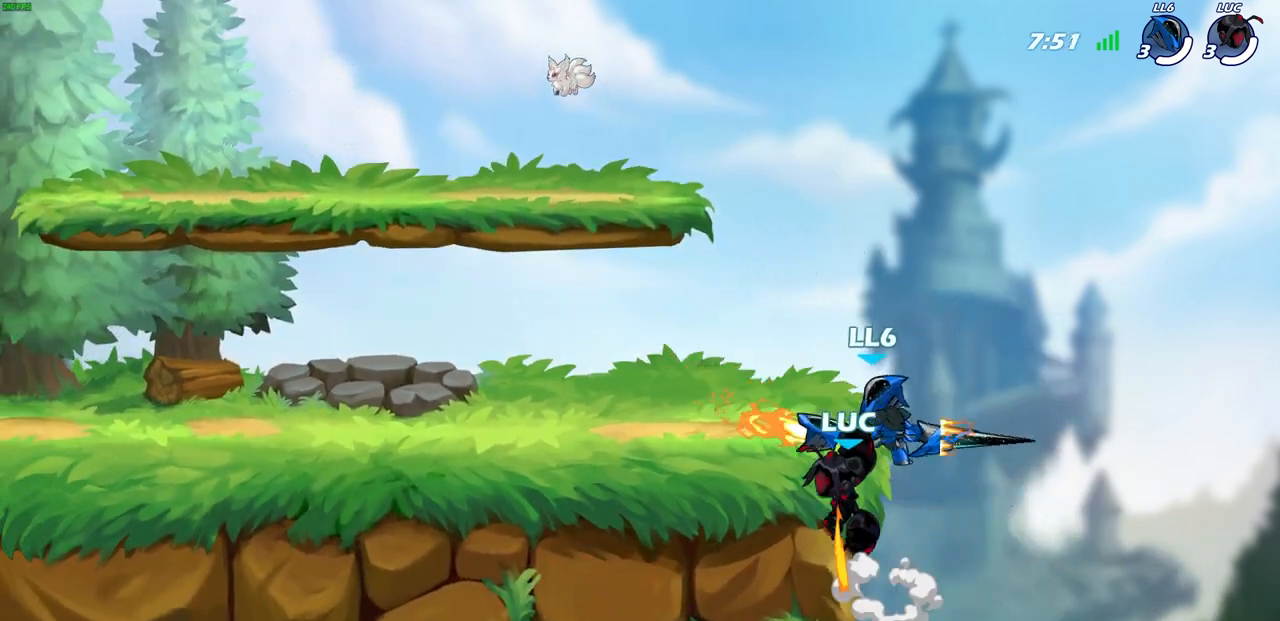
{"buttons": [], "left_stick": "down", "right_stick": "center", "events": [[17, "CIRCLE", "up"], [83, "left_stick", "center"], [433, "left_stick", "down"]]}
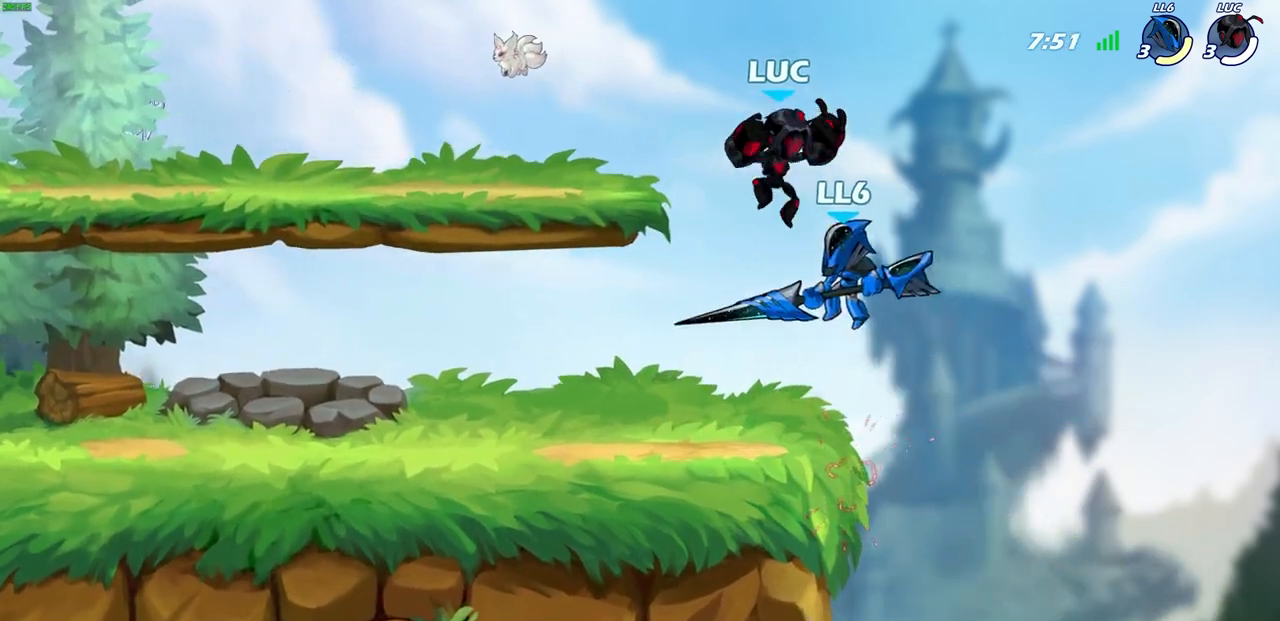
{"buttons": [], "left_stick": "center", "right_stick": "center", "events": [[17, "SQUARE", "down"], [50, "left_stick", "down-left"], [133, "SQUARE", "up"], [267, "left_stick", "center"]]}
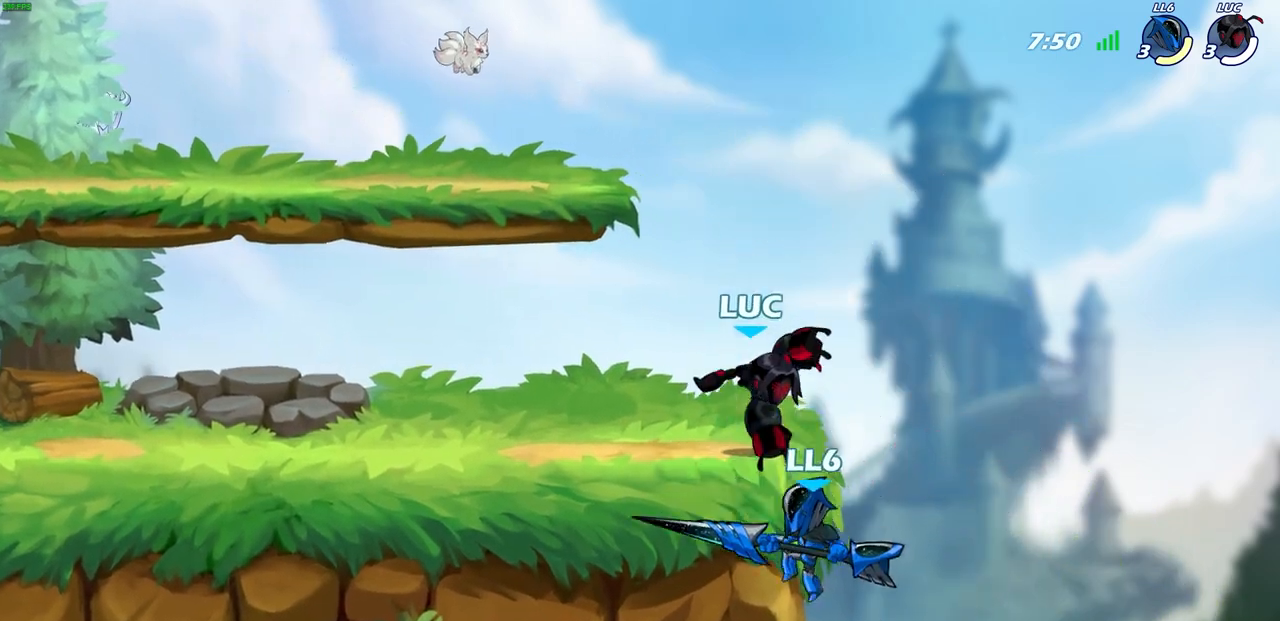
{"buttons": [], "left_stick": "center", "right_stick": "center", "events": [[233, "SQUARE", "down"], [333, "SQUARE", "up"]]}
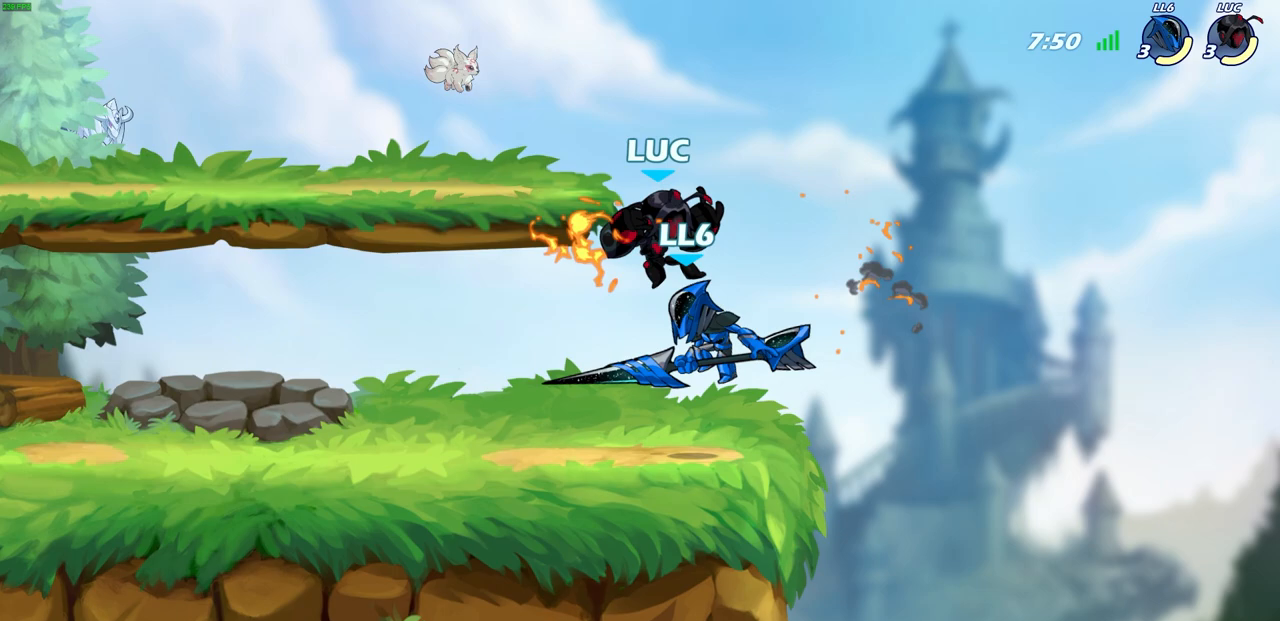
{"buttons": ["R2"], "left_stick": "up-right", "right_stick": "center", "events": [[67, "left_stick", "left"], [267, "left_stick", "up-left"], [350, "R2", "down"], [500, "left_stick", "up-right"]]}
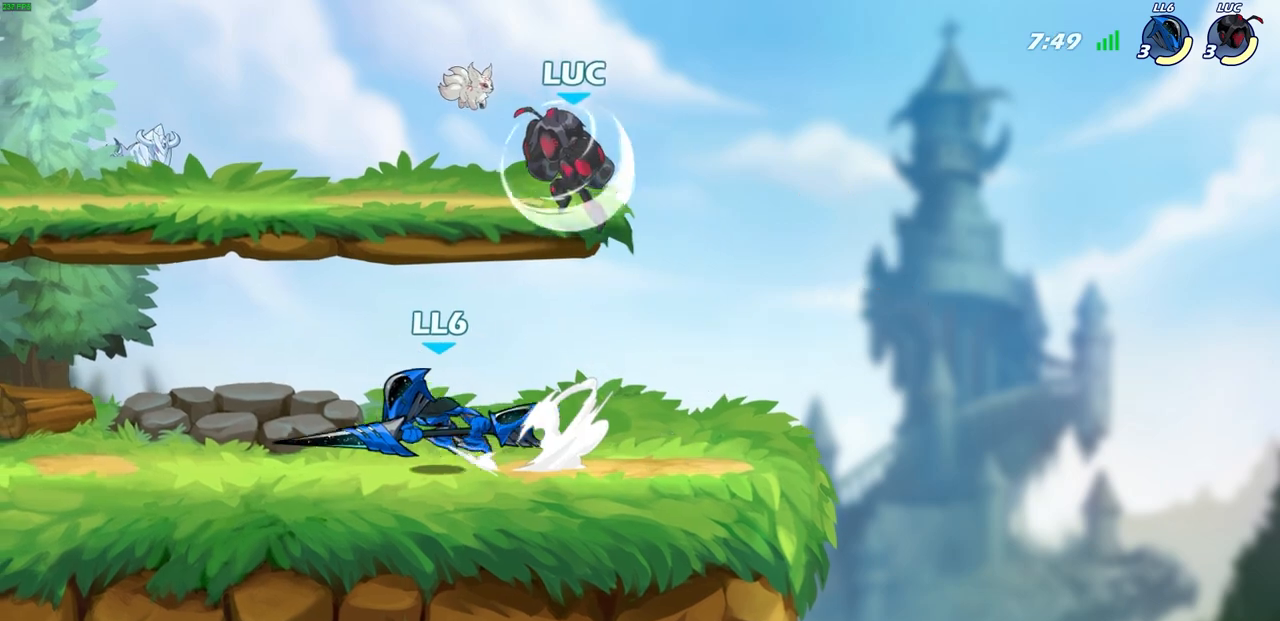
{"buttons": [], "left_stick": "down-left", "right_stick": "center", "events": [[117, "R2", "up"], [117, "left_stick", "down-right"], [417, "left_stick", "down-left"]]}
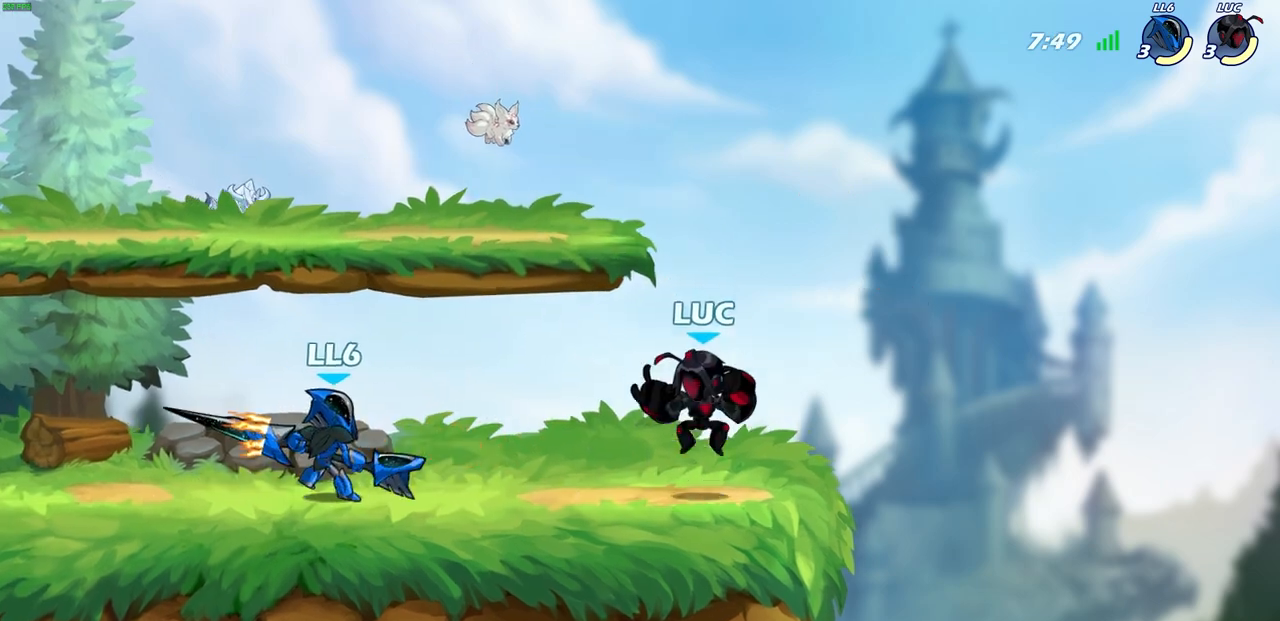
{"buttons": [], "left_stick": "down-left", "right_stick": "center", "events": [[17, "left_stick", "left"], [183, "left_stick", "up-right"], [350, "left_stick", "left"], [433, "left_stick", "down-left"]]}
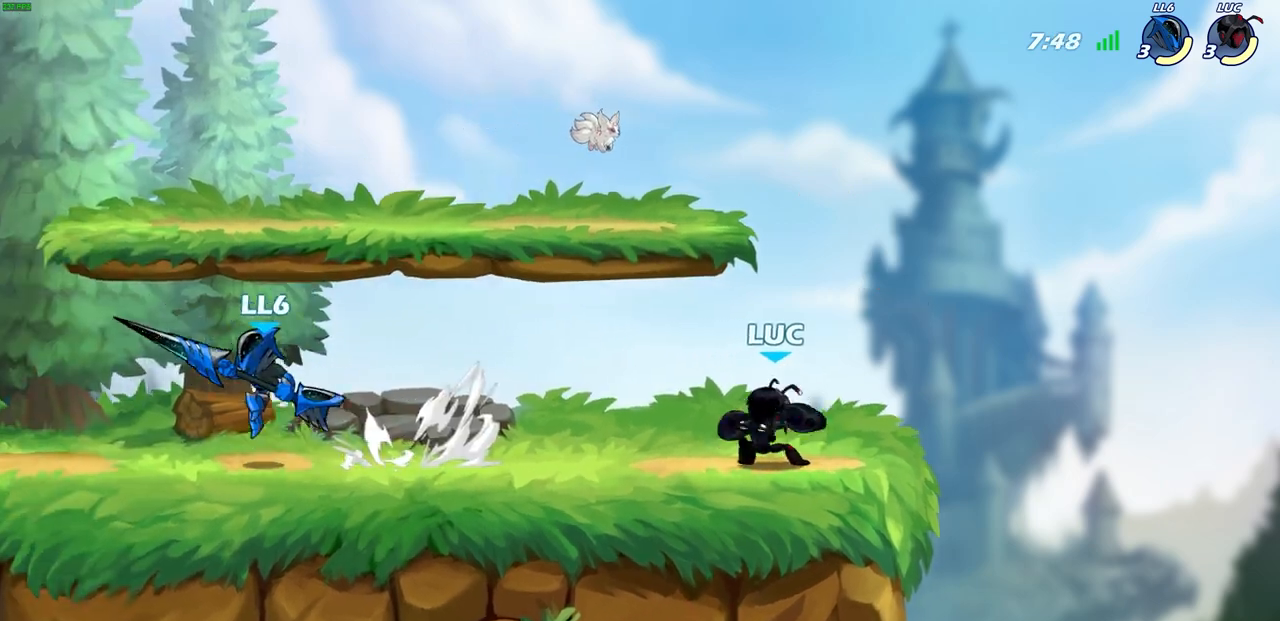
{"buttons": [], "left_stick": "center", "right_stick": "center", "events": [[117, "R2", "down"], [117, "SQUARE", "down"], [233, "SQUARE", "up"], [250, "R2", "up"], [250, "left_stick", "center"]]}
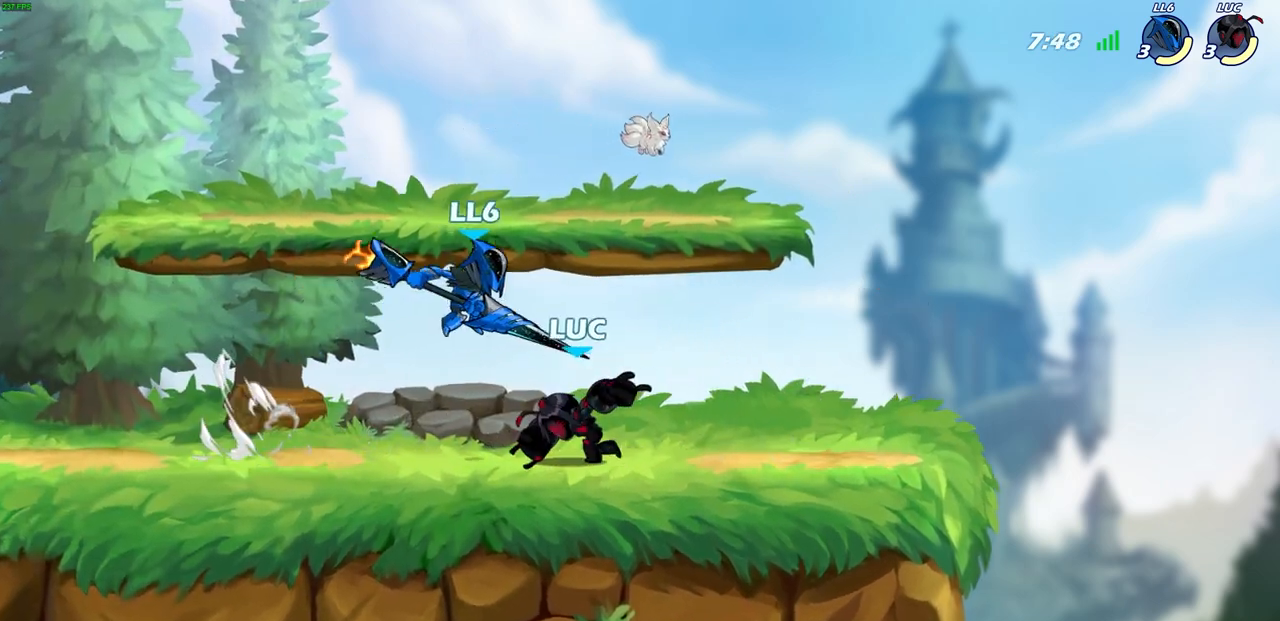
{"buttons": [], "left_stick": "right", "right_stick": "center", "events": [[183, "left_stick", "right"], [333, "SQUARE", "down"], [450, "SQUARE", "up"]]}